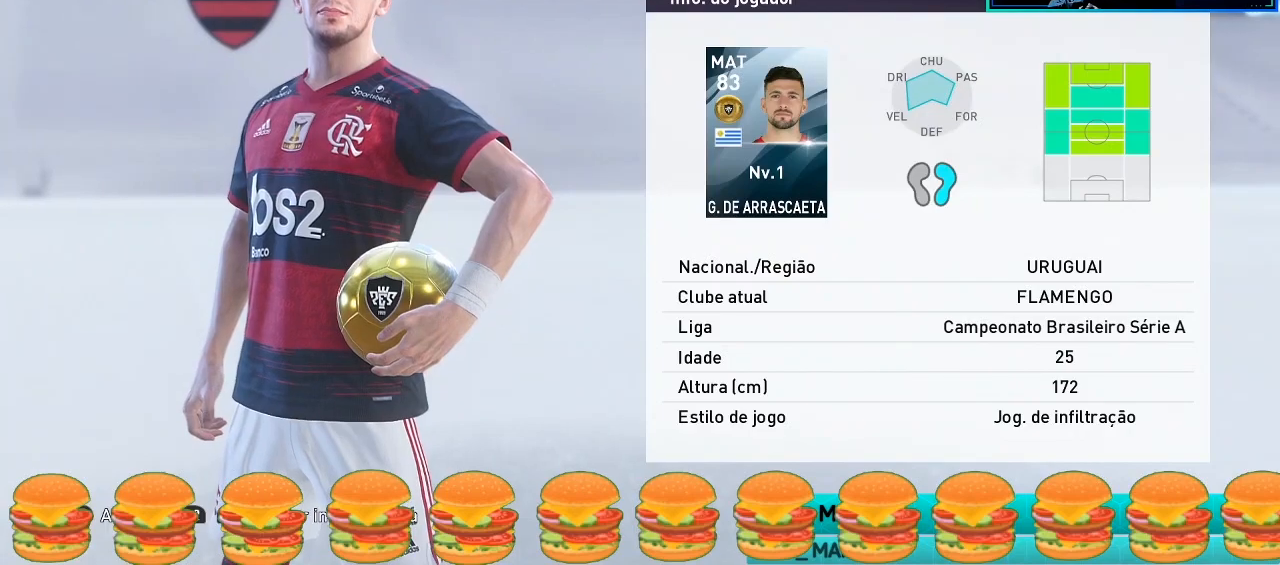
Gameplay with a controller (PlayStation layout); each line is a JSON object with the inputs held at the frame after it. "events" lists button and stick changes between this image and that frame as [ms after this image, input, new state], when the widget could be followed in between. Not read: right_stick.
{"buttons": [], "left_stick": "center", "events": [[200, "CROSS", "down"], [333, "CROSS", "up"]]}
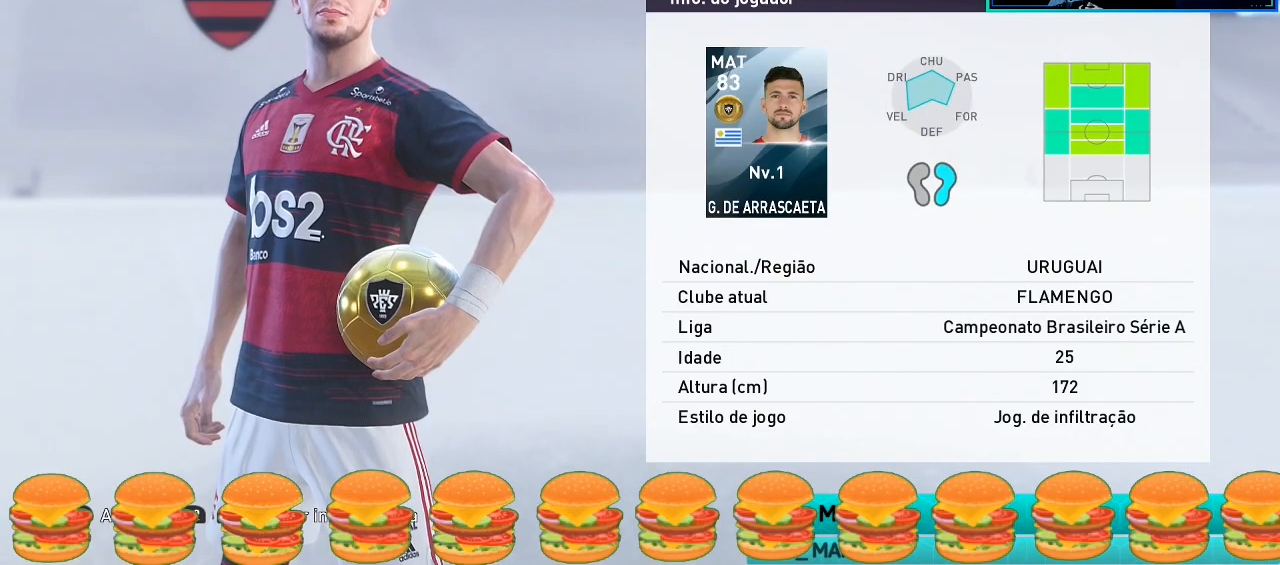
{"buttons": [], "left_stick": "center", "events": []}
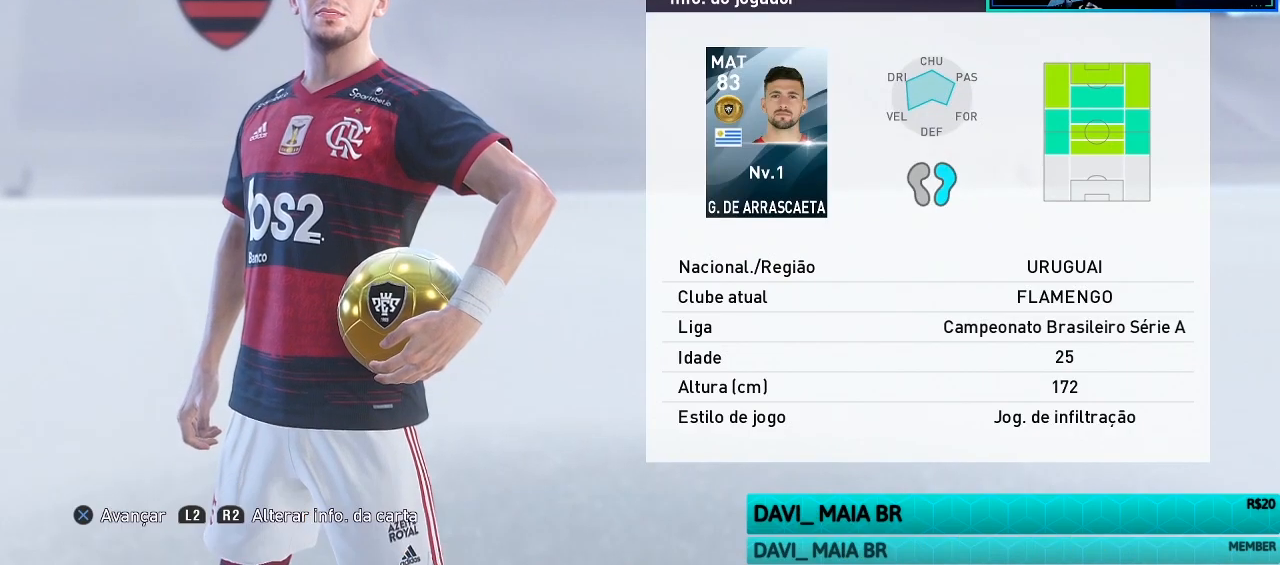
{"buttons": [], "left_stick": "center", "events": []}
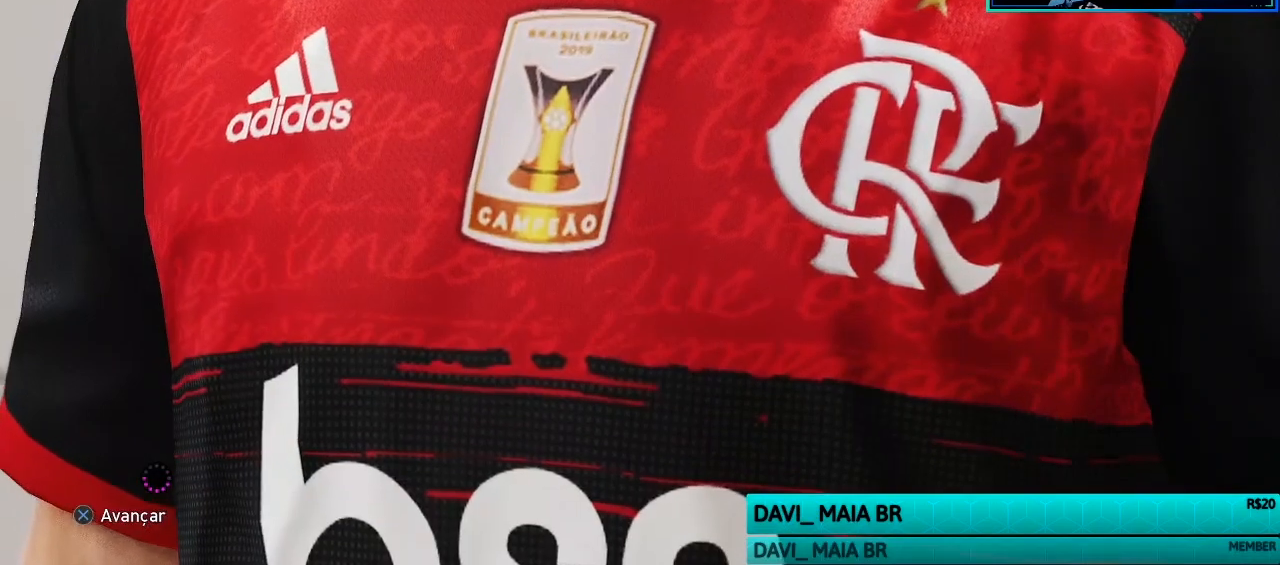
{"buttons": [], "left_stick": "center", "events": []}
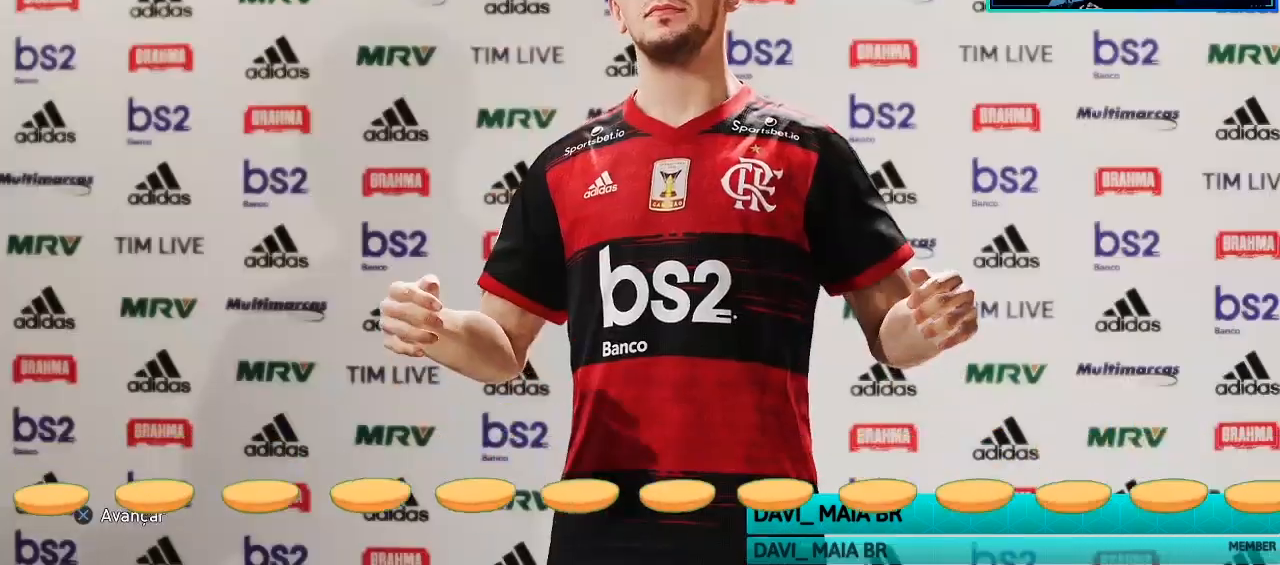
{"buttons": [], "left_stick": "center", "events": []}
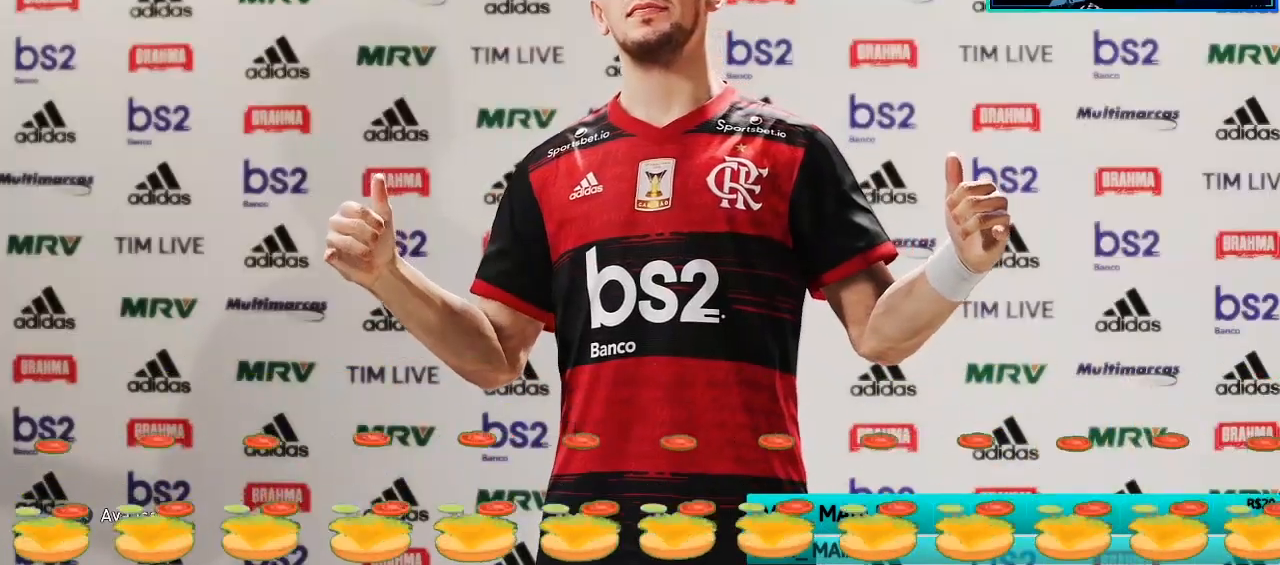
{"buttons": [], "left_stick": "center", "events": []}
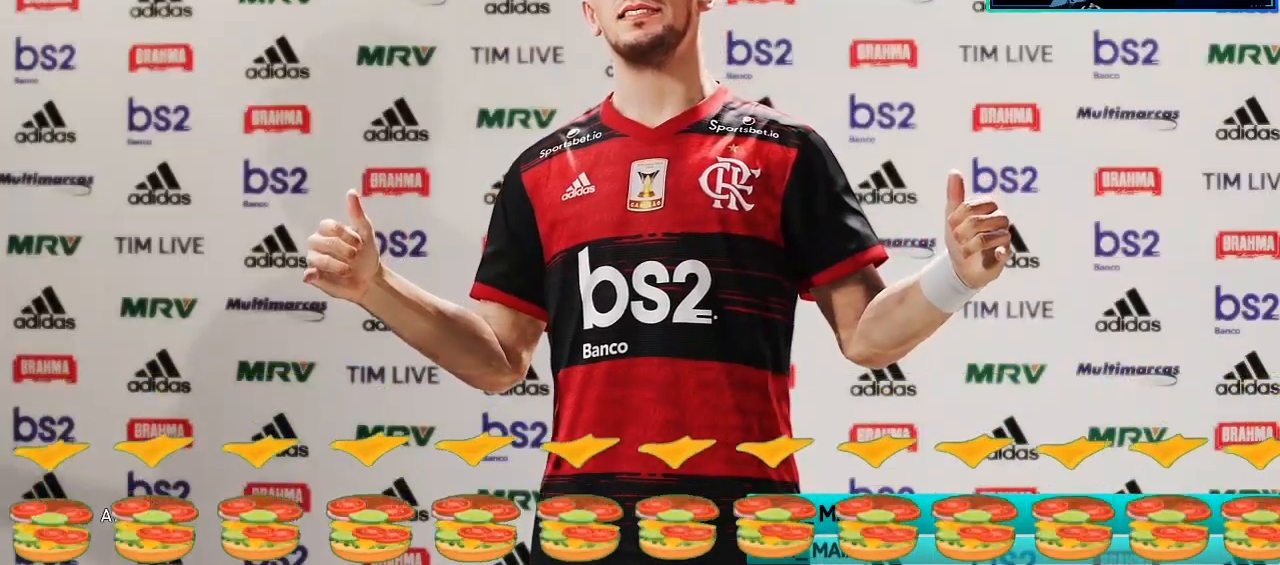
{"buttons": [], "left_stick": "center", "events": []}
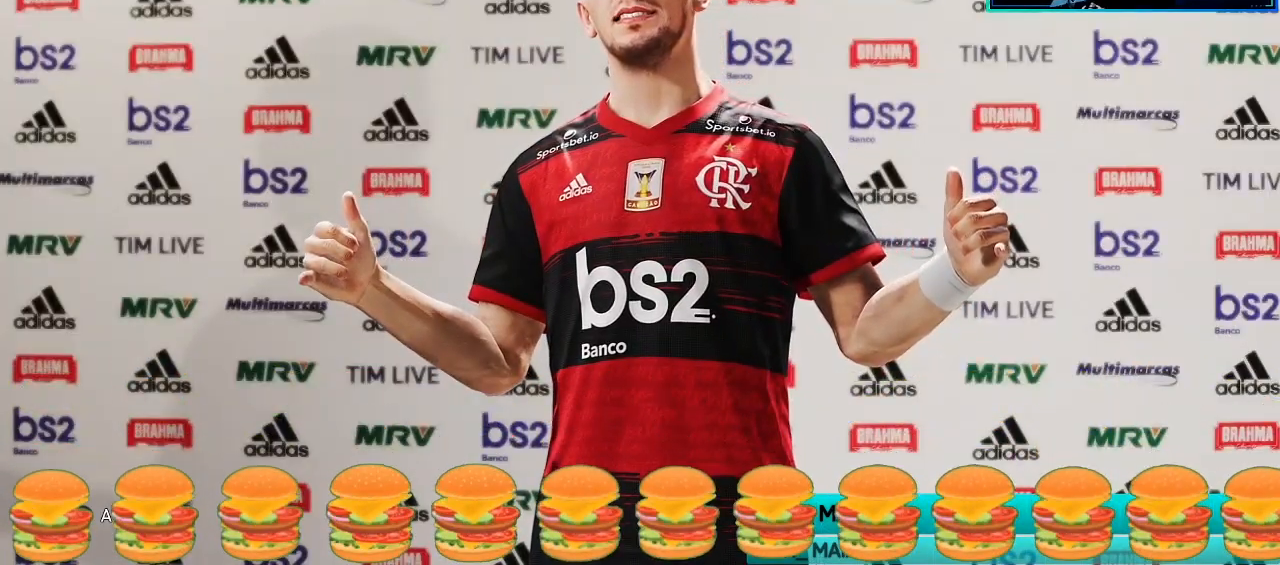
{"buttons": [], "left_stick": "center", "events": []}
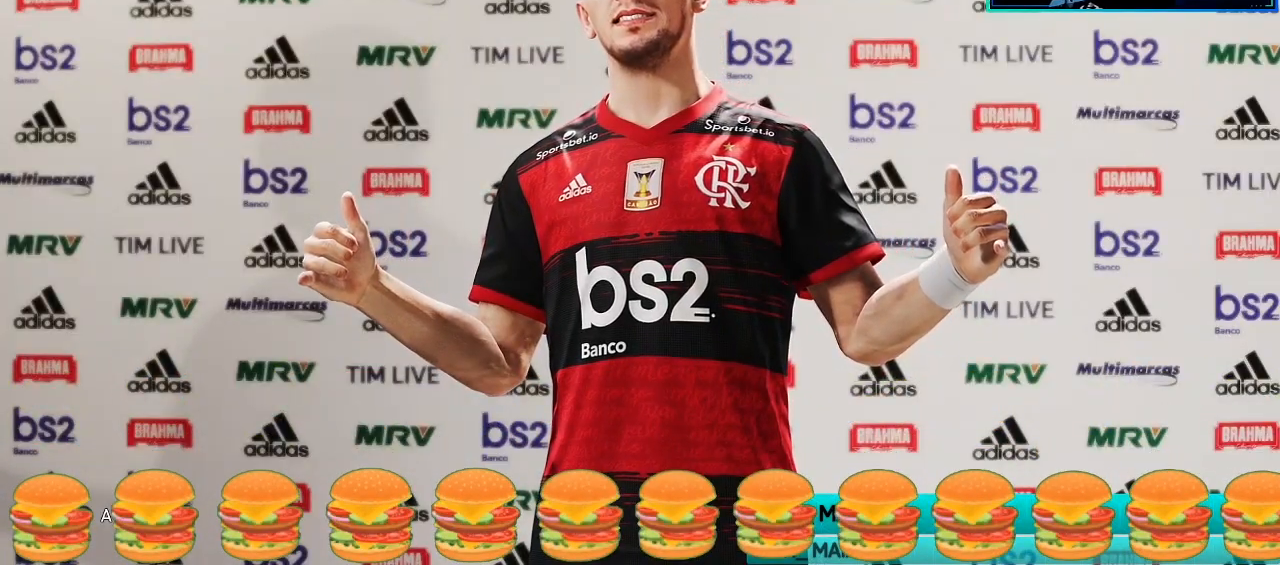
{"buttons": [], "left_stick": "center", "events": []}
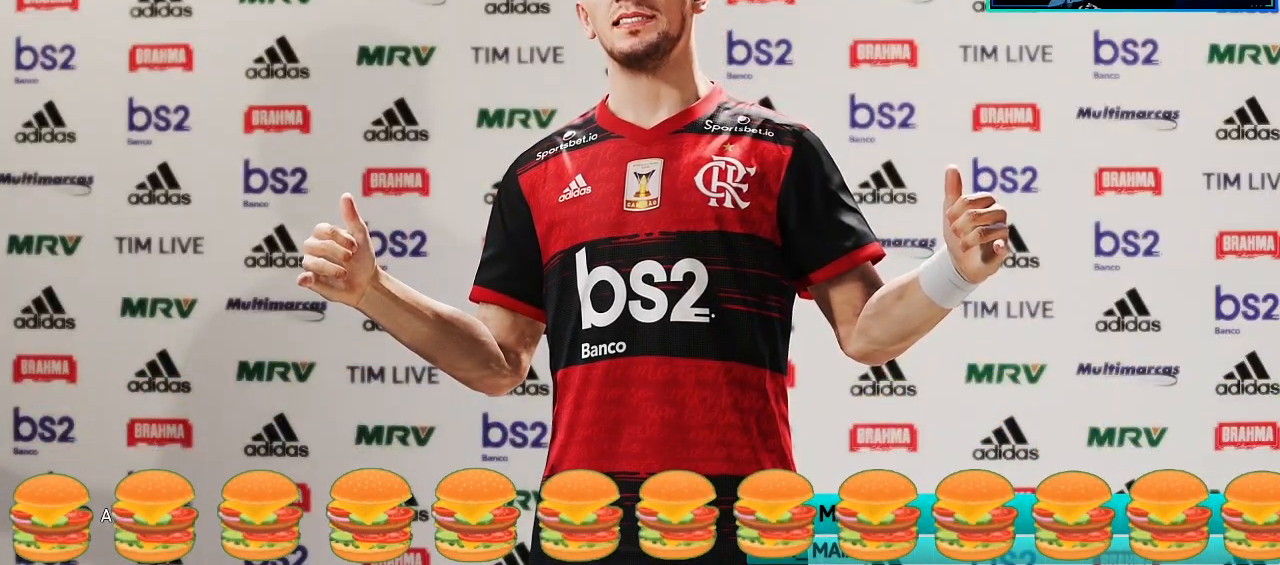
{"buttons": [], "left_stick": "center", "events": []}
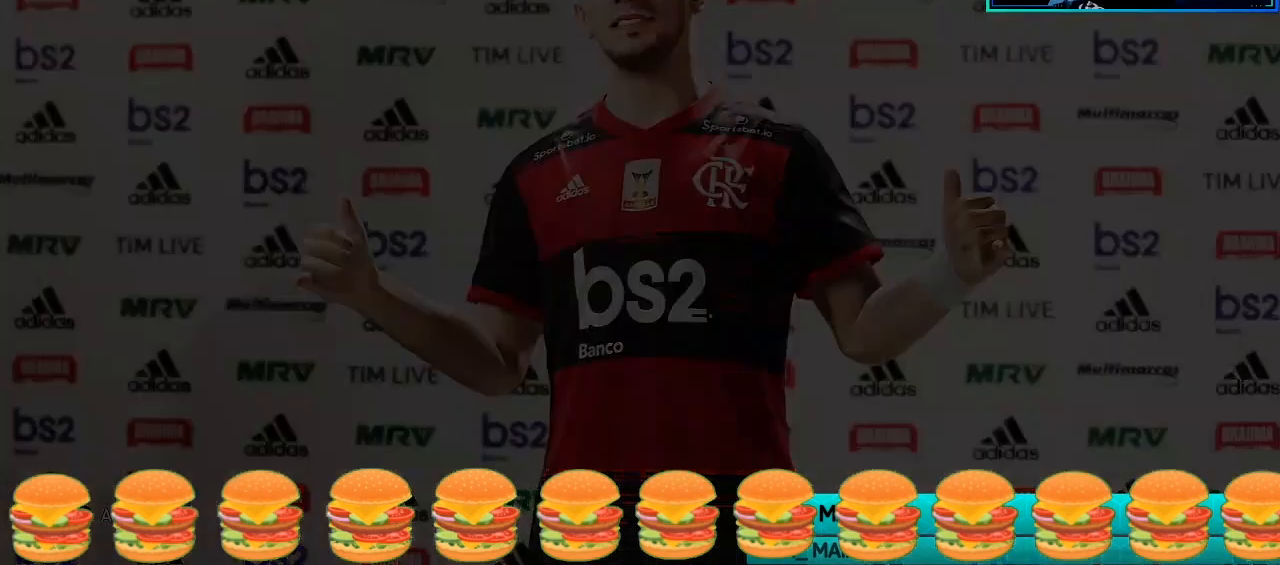
{"buttons": [], "left_stick": "center", "events": []}
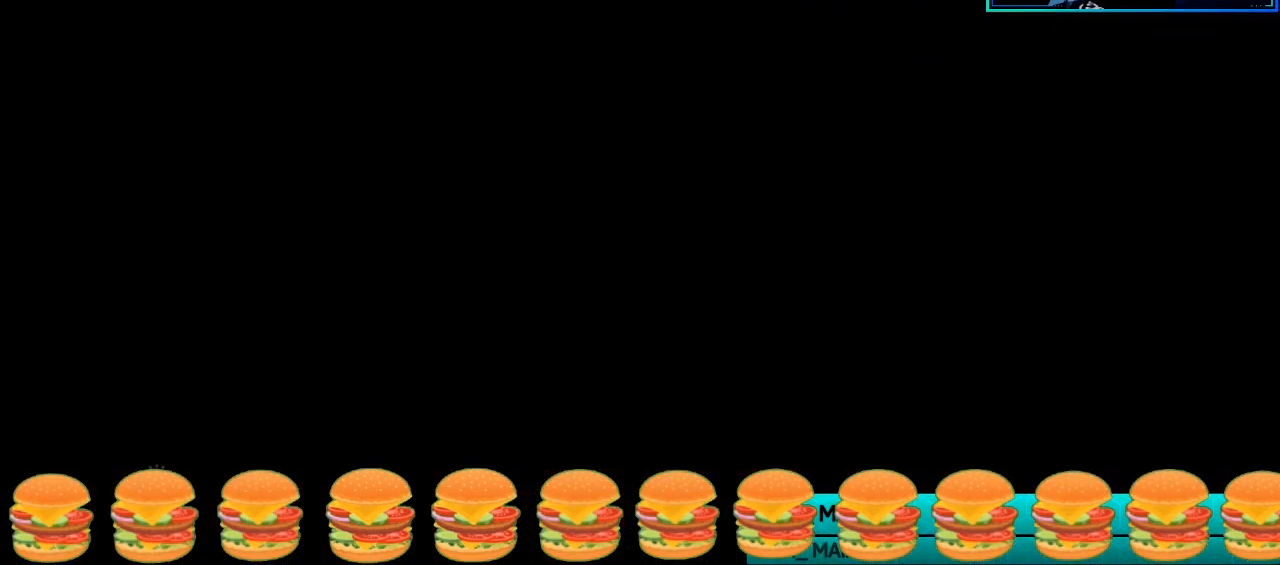
{"buttons": ["DPAD_UP"], "left_stick": "center", "events": [[467, "DPAD_UP", "down"]]}
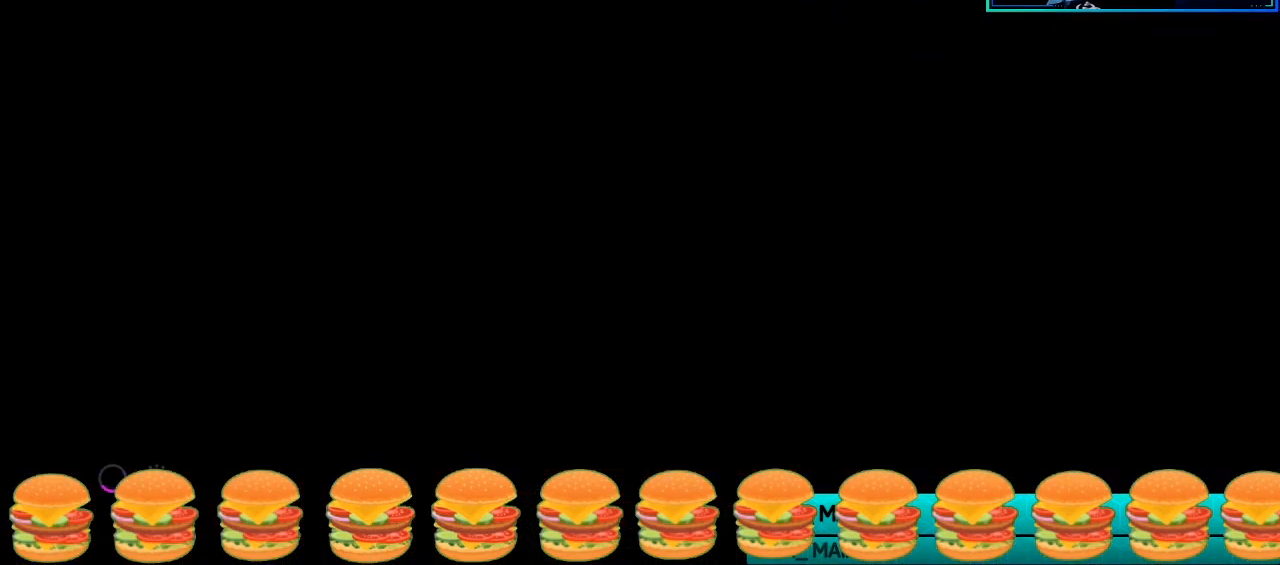
{"buttons": [], "left_stick": "center", "events": [[100, "DPAD_UP", "up"]]}
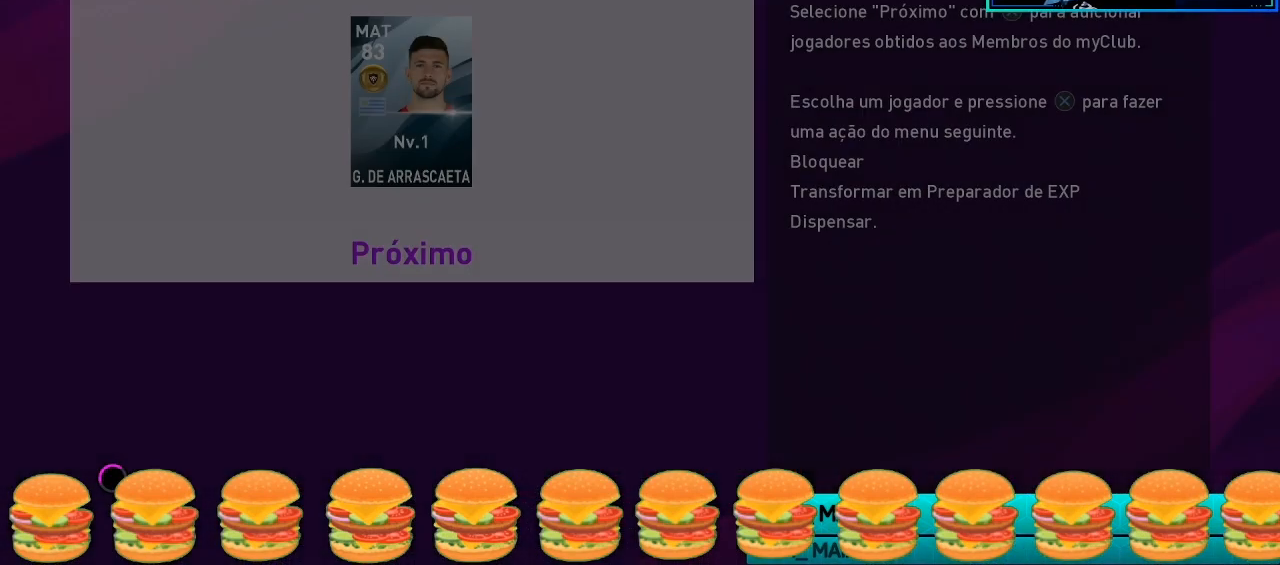
{"buttons": [], "left_stick": "center", "events": [[67, "R1", "down"], [333, "R1", "up"]]}
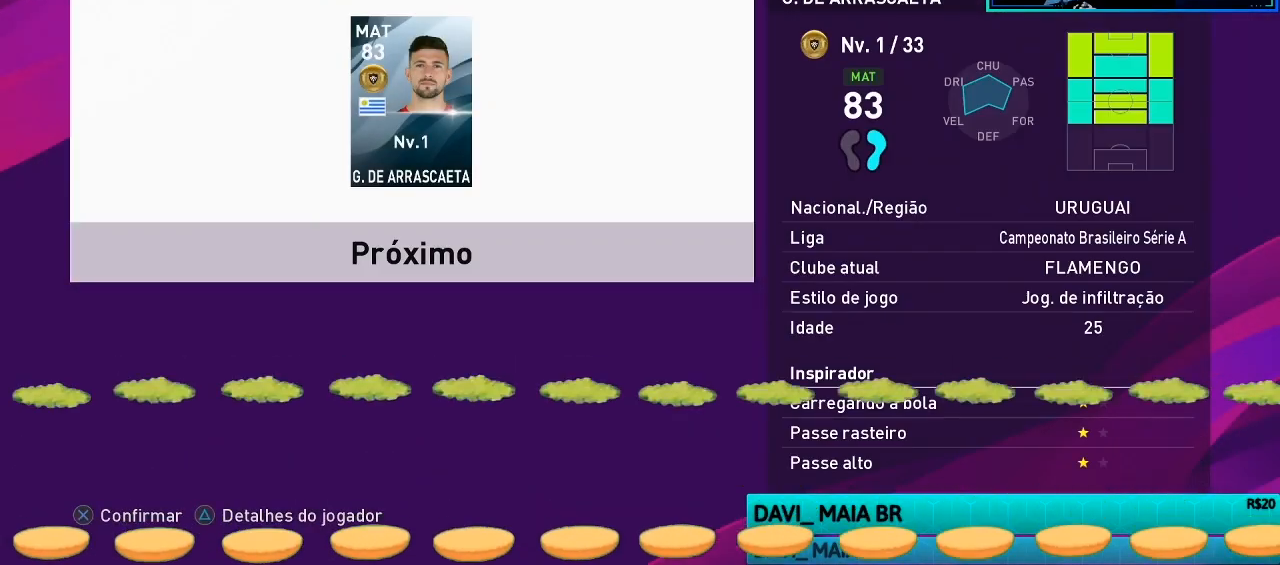
{"buttons": ["DPAD_DOWN"], "left_stick": "center", "events": [[400, "DPAD_DOWN", "down"]]}
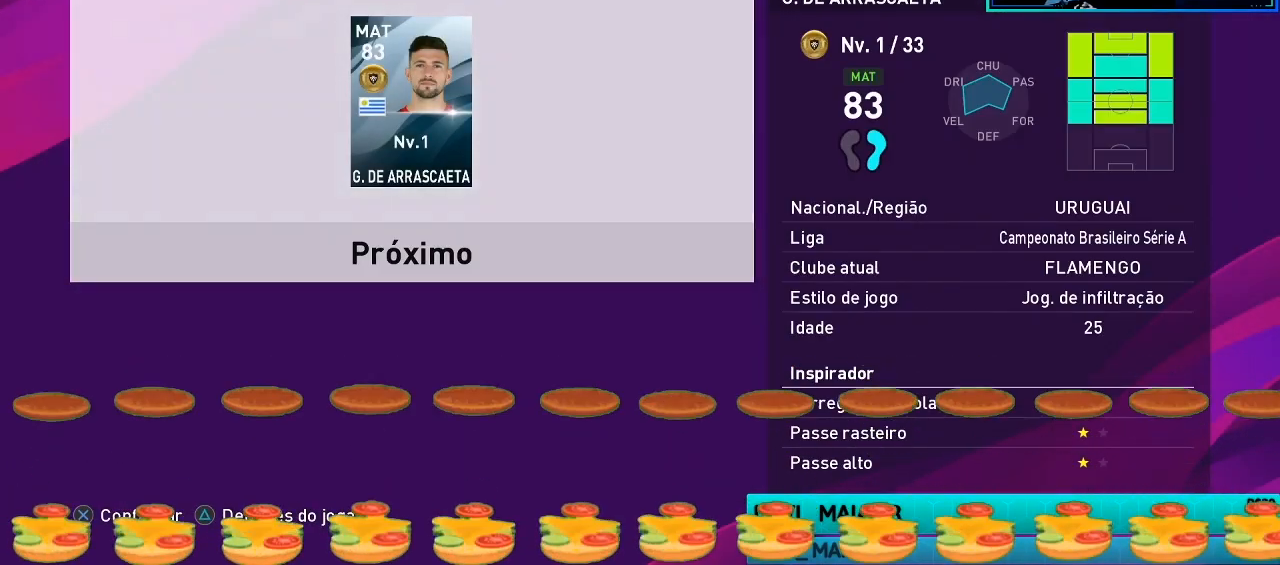
{"buttons": ["CROSS"], "left_stick": "center", "events": [[67, "DPAD_DOWN", "up"], [233, "CROSS", "down"], [400, "CROSS", "up"], [500, "CROSS", "down"]]}
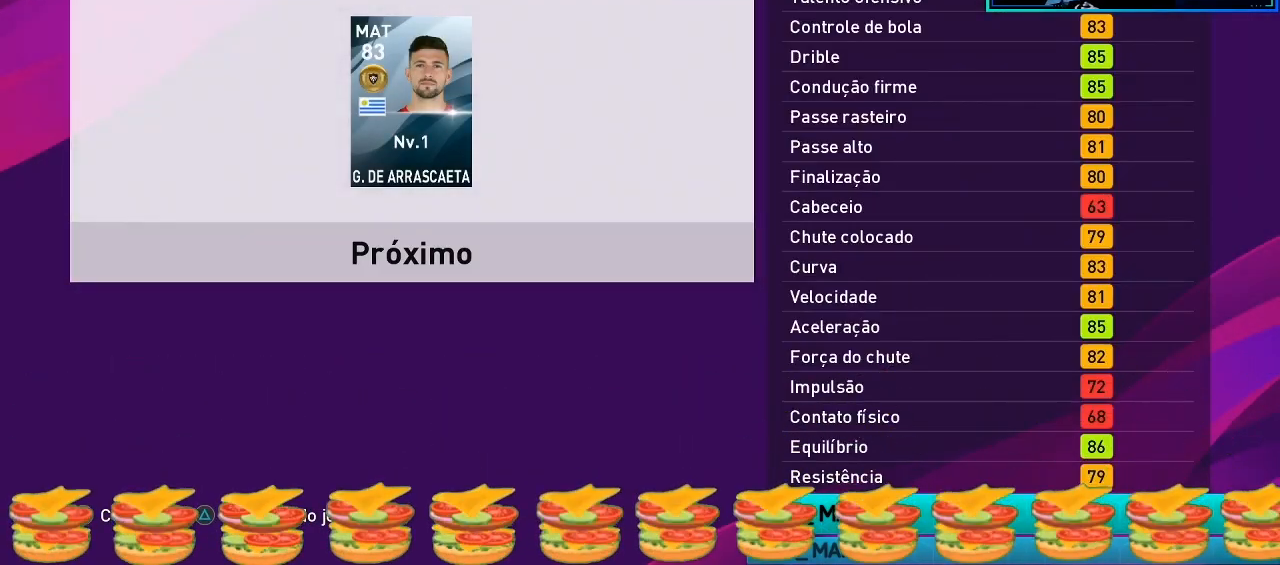
{"buttons": [], "left_stick": "center", "events": [[167, "CROSS", "up"], [267, "CROSS", "down"], [433, "CROSS", "up"]]}
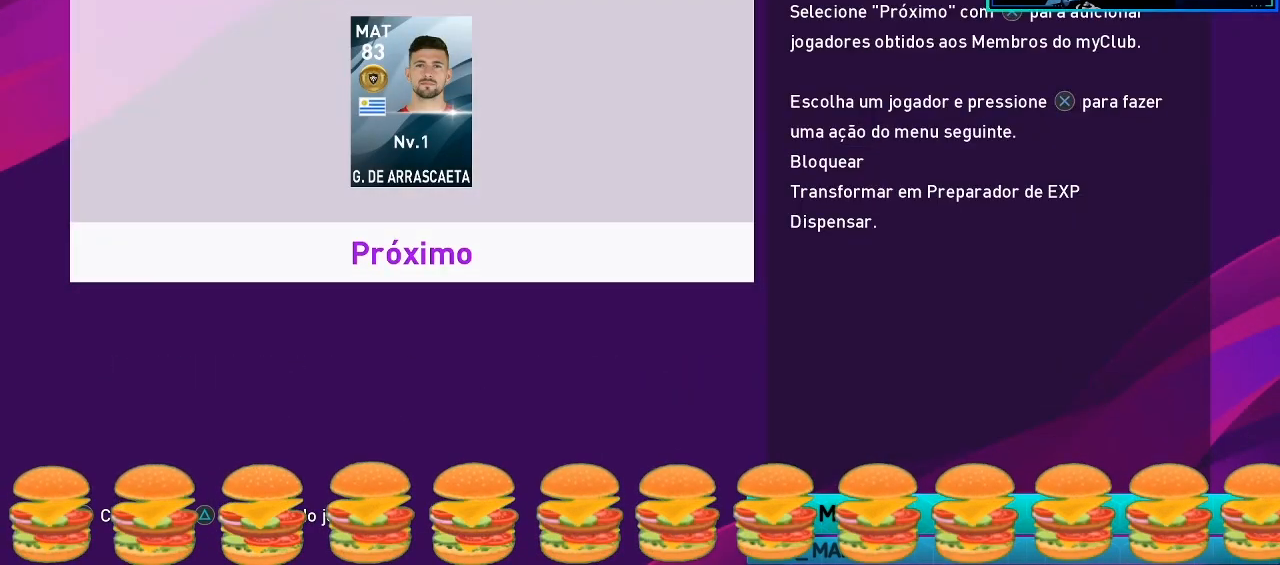
{"buttons": [], "left_stick": "center", "events": [[33, "CROSS", "down"], [233, "CROSS", "up"]]}
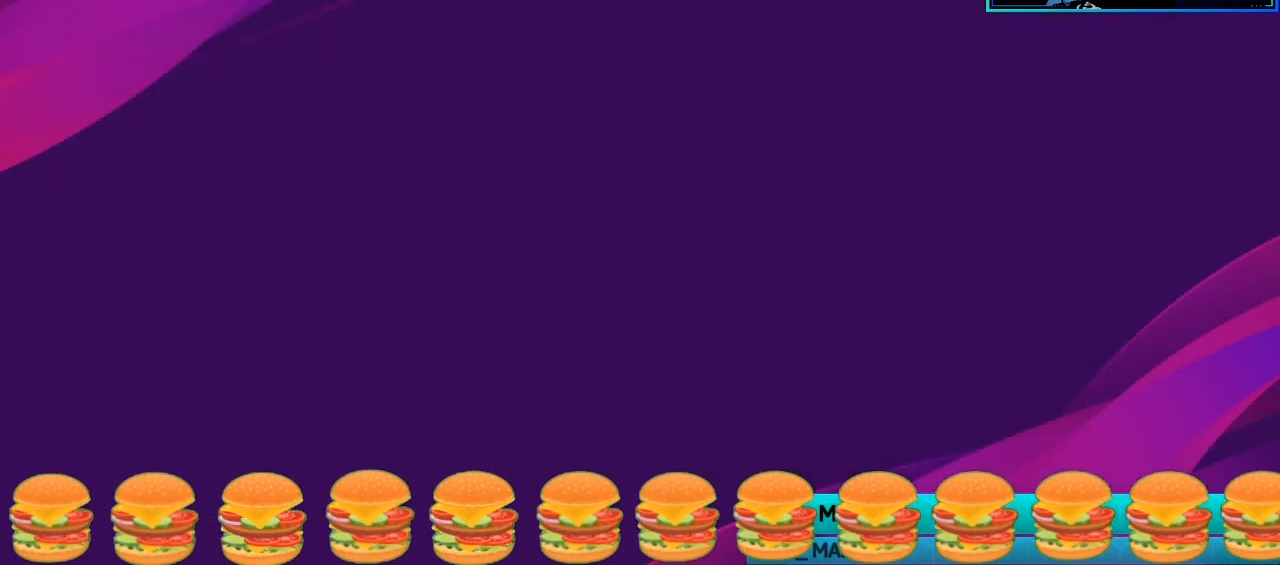
{"buttons": [], "left_stick": "center", "events": []}
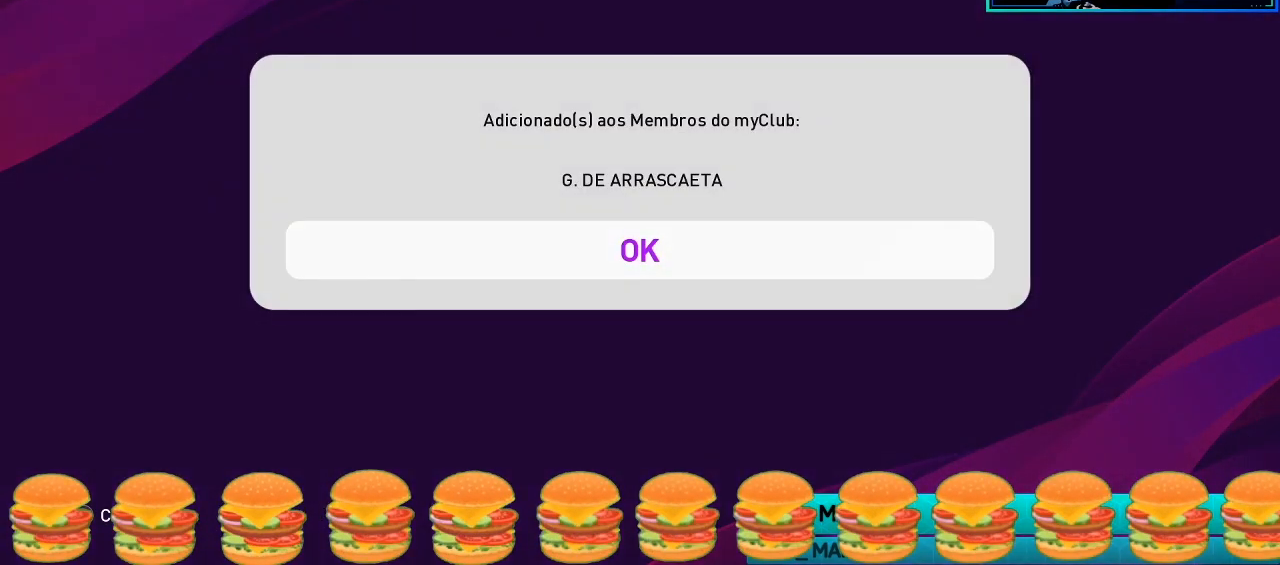
{"buttons": [], "left_stick": "center", "events": []}
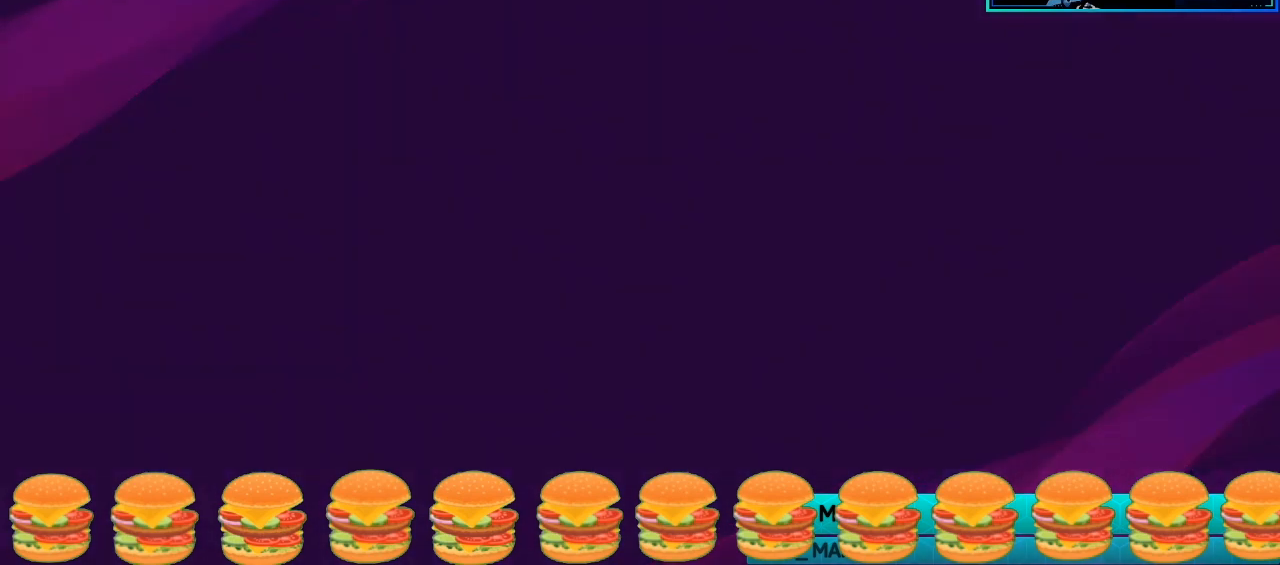
{"buttons": ["CROSS"], "left_stick": "center", "events": [[367, "CROSS", "down"]]}
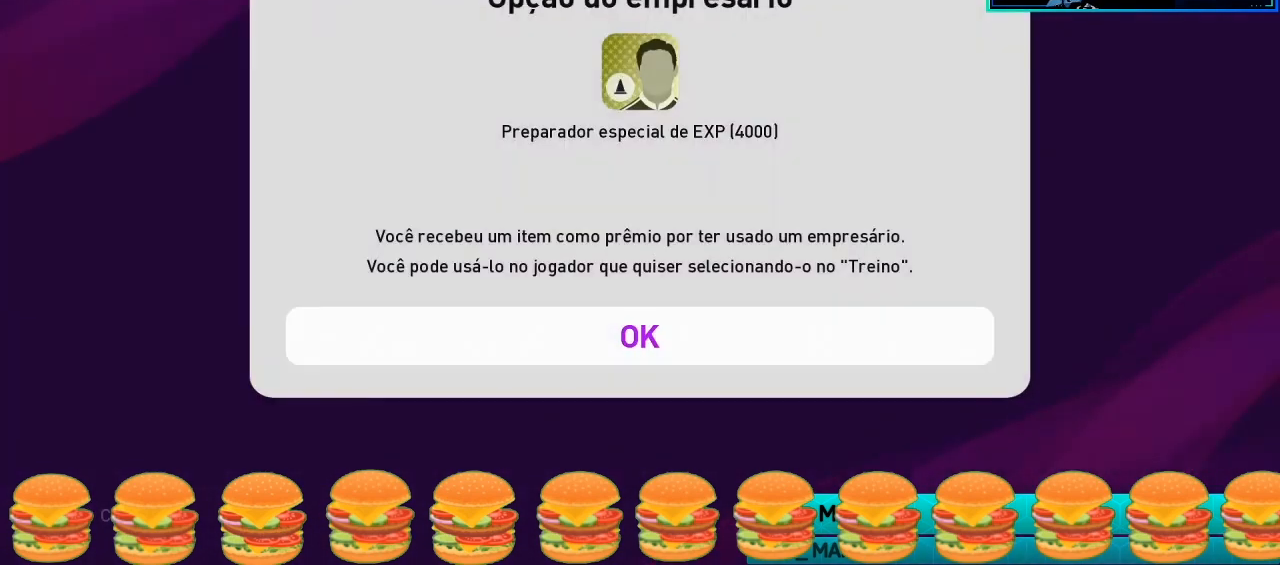
{"buttons": [], "left_stick": "center", "events": [[33, "CROSS", "up"]]}